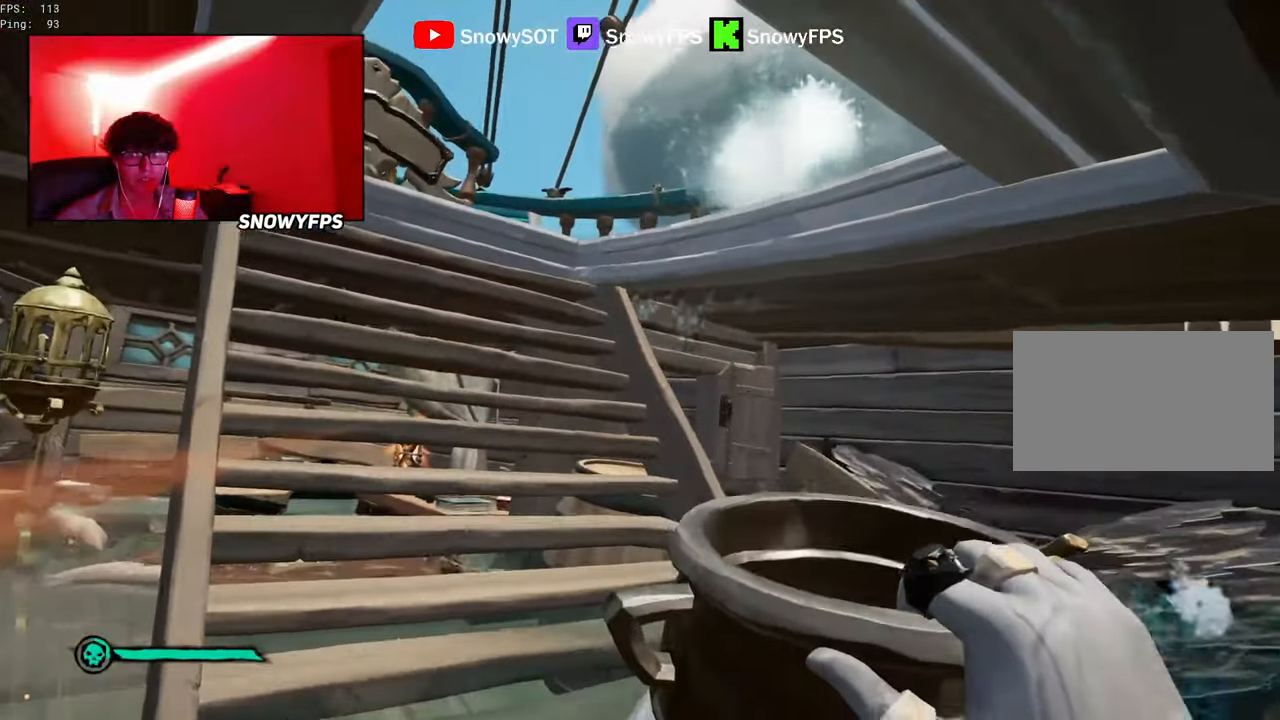
Gameplay with keyboard and mouse; each line is a JSON object with the keys and mouse buttons held at the frame after it. "events" lists presses ("down") and releases ("up") of "1", "2", "3", "4", "5", "a", "alt", "c", "caps_lock", "ctrl", "d", "e", "f", "g", "q", "r", "s", "shift", "space", "t", "tab", "v", "w", "x", "z", "mouse_left", "mouse_wheel" and "mouse_right" between this image and that frame as [ms after this image, input, new state], when the widget could be followed in between. "mouse_left", "mouse_wheel", "mouse_right" = the "left", "wheel", "right" buttons of the "mouse" list. No other keys are recorded. "wheel" means that the mouse wheel is clicked or scrolled. "mouse_move" is the direction in which the mouse moves at that frame (one of eight, or "still"), when it could be read.
{"keys": ["a"], "mouse": ["left"], "mouse_move": "still", "events": [[250, "mouse_left", "up"], [300, "mouse_left", "down"], [350, "a", "down"]]}
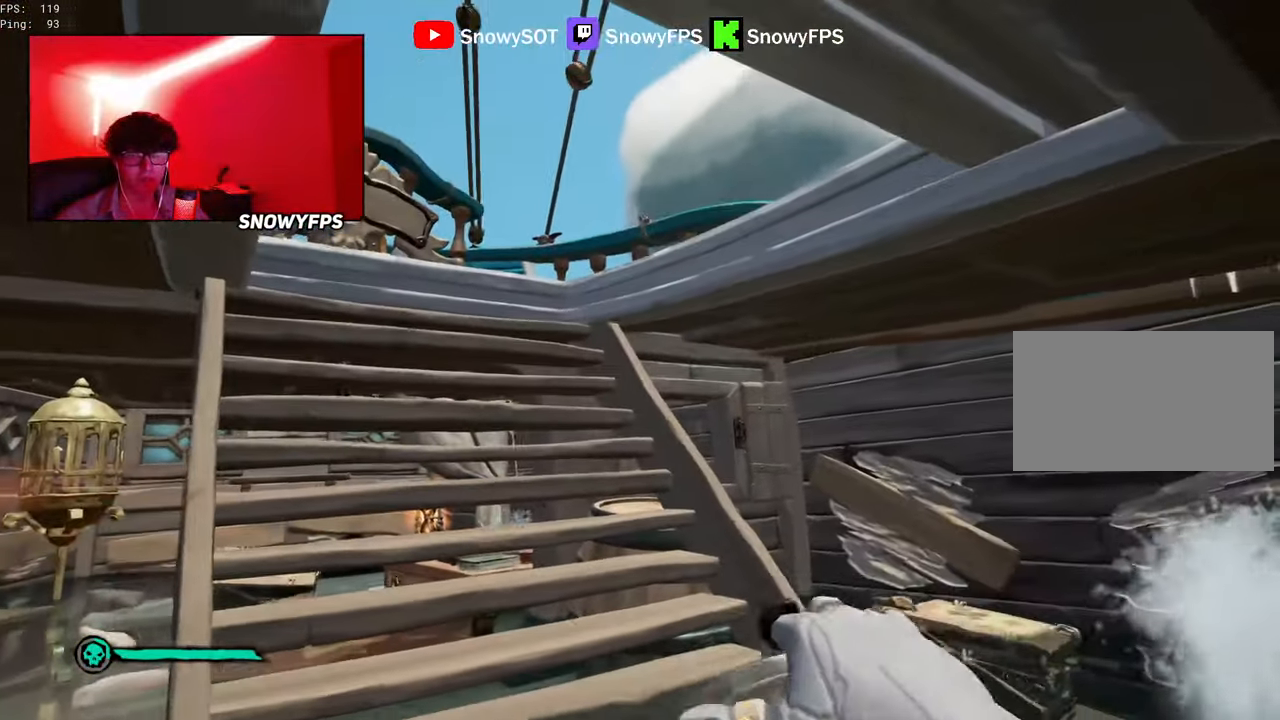
{"keys": ["a", "w"], "mouse": [], "mouse_move": "still", "events": [[84, "a", "up"], [84, "mouse_left", "up"], [134, "mouse_left", "down"], [167, "w", "down"], [217, "mouse_left", "up"], [267, "mouse_left", "down"], [400, "mouse_left", "up"], [450, "a", "down"]]}
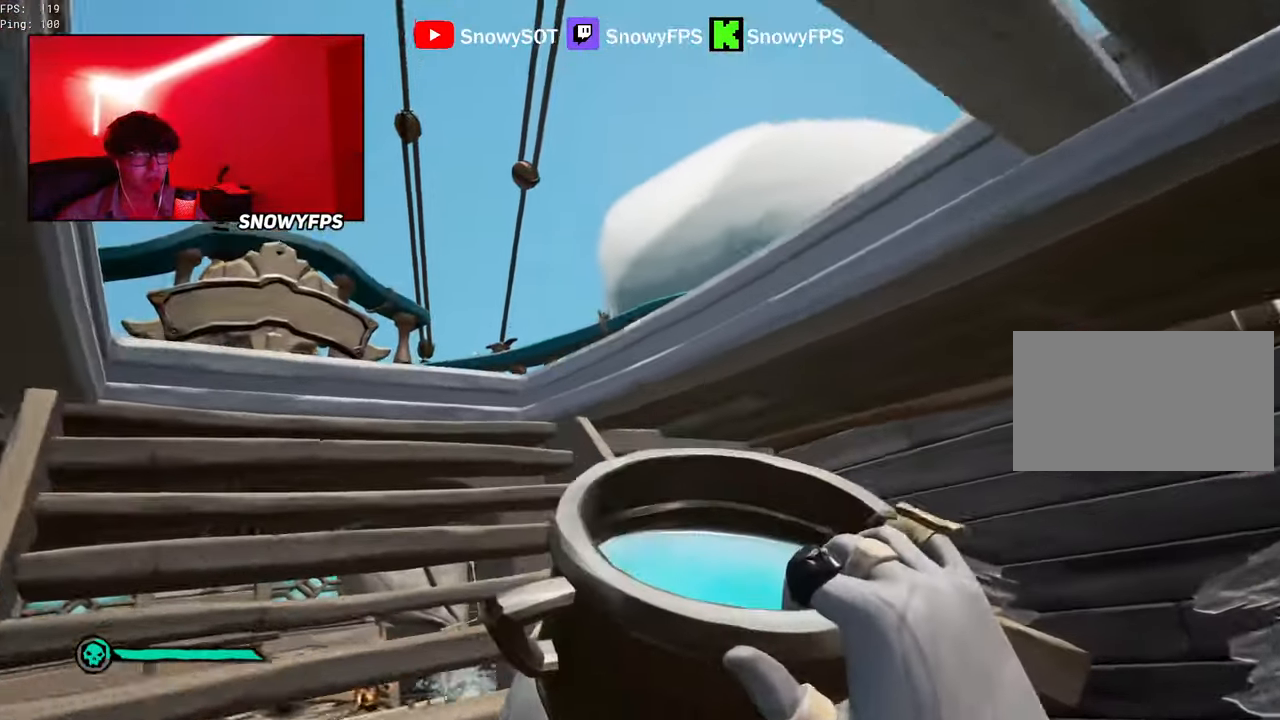
{"keys": ["s"], "mouse": ["left"], "mouse_move": "still", "events": [[50, "a", "up"], [100, "mouse_left", "down"], [184, "a", "down"], [184, "mouse_left", "up"], [234, "mouse_left", "down"], [284, "a", "up"], [284, "w", "up"], [384, "mouse_left", "up"], [384, "s", "down"], [417, "mouse_left", "down"]]}
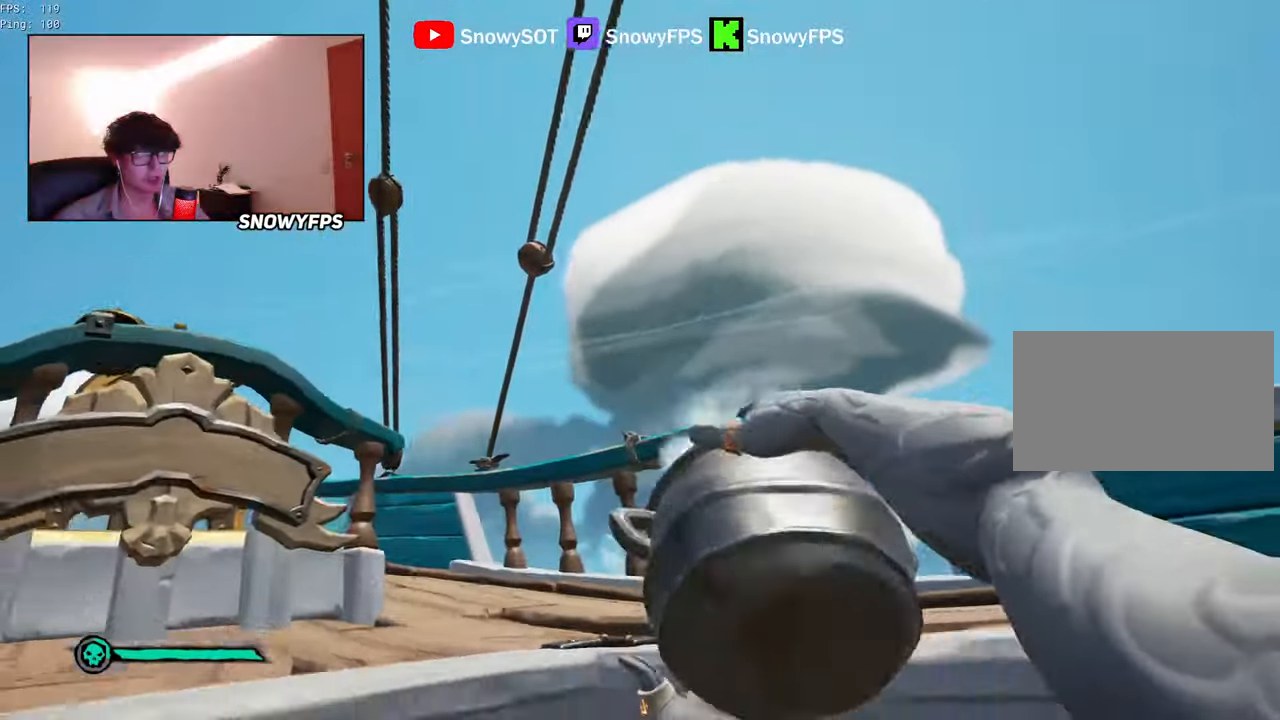
{"keys": [], "mouse": ["left"], "mouse_move": "left", "events": [[17, "d", "down"], [200, "mouse_left", "up"], [250, "mouse_left", "down"], [300, "d", "up"], [350, "a", "down"], [350, "mouse_left", "up"], [400, "mouse_left", "down"], [400, "s", "up"], [483, "a", "up"]]}
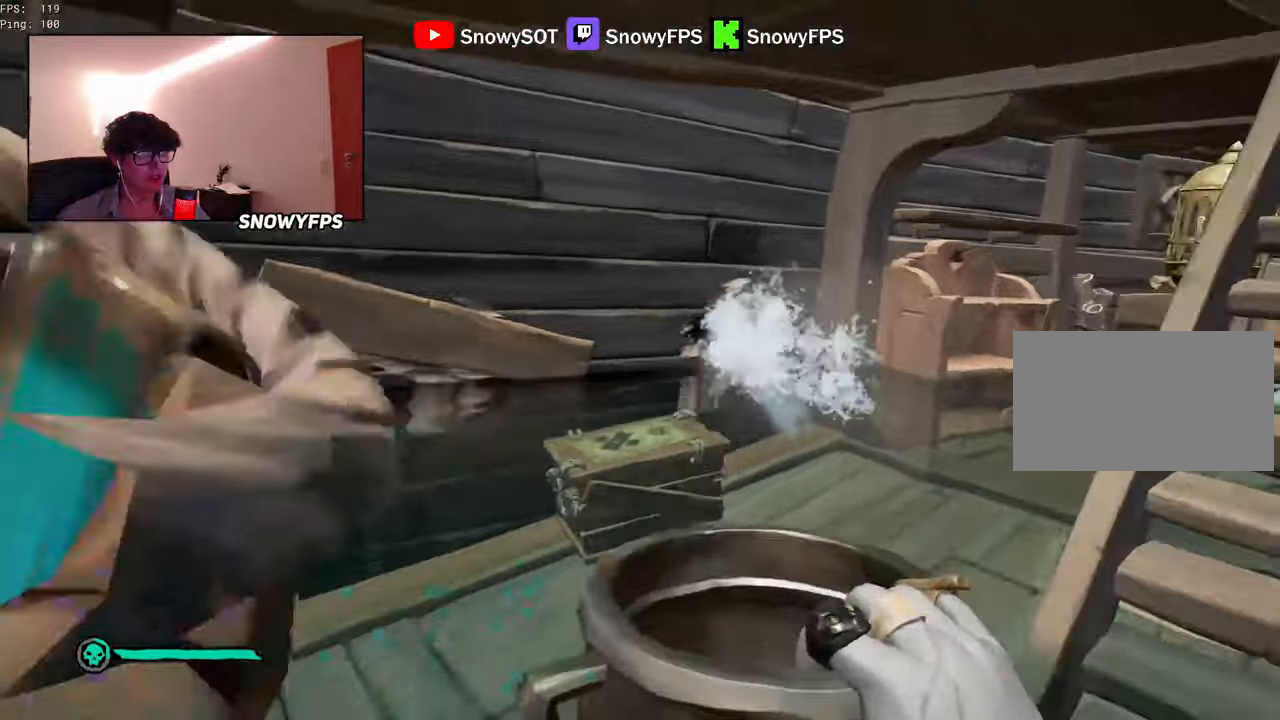
{"keys": ["a", "w"], "mouse": [], "mouse_move": "right", "events": [[33, "mouse_left", "up"], [83, "mouse_left", "down"], [166, "mouse_left", "up"], [216, "mouse_left", "down"], [450, "a", "down"], [450, "w", "down"], [500, "mouse_left", "up"]]}
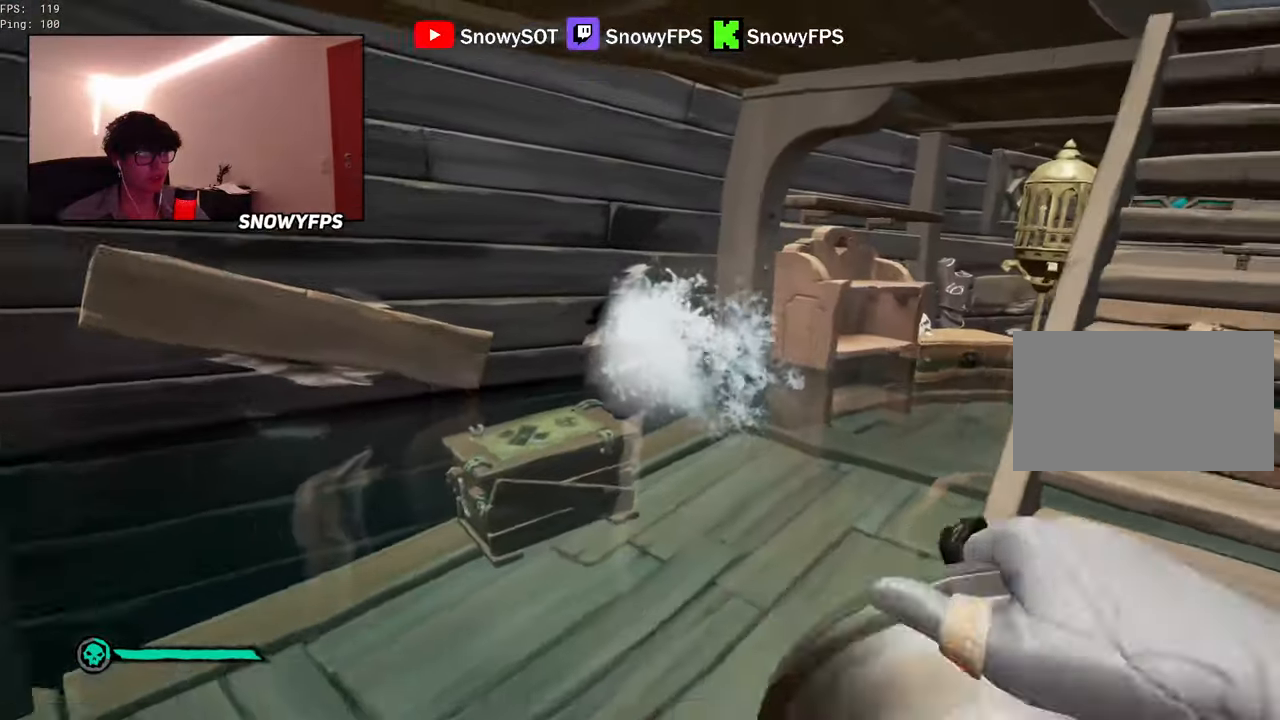
{"keys": [], "mouse": [], "mouse_move": "up-right", "events": [[50, "mouse_left", "down"], [150, "mouse_left", "up"], [150, "w", "up"], [183, "mouse_left", "down"], [233, "a", "up"], [333, "mouse_left", "up"], [366, "mouse_left", "down"], [466, "mouse_left", "up"]]}
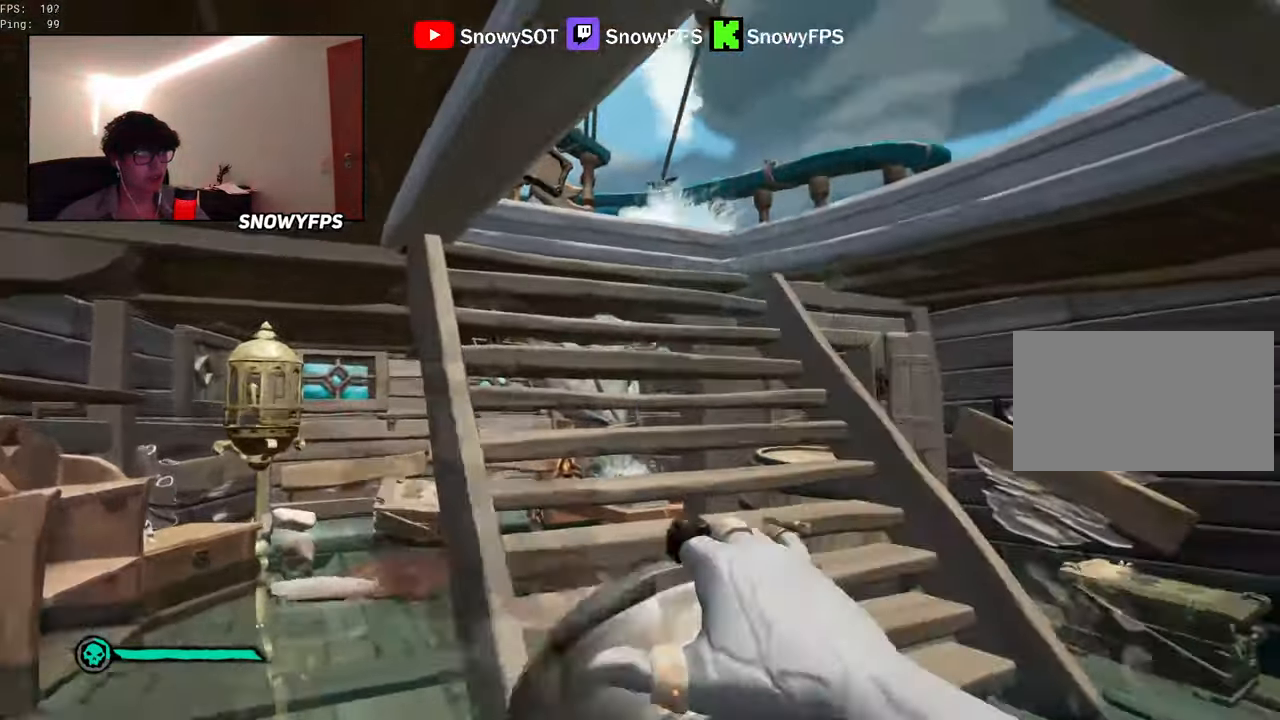
{"keys": [], "mouse": ["left"], "mouse_move": "still", "events": [[16, "mouse_left", "down"], [66, "w", "down"], [150, "mouse_left", "up"], [433, "mouse_left", "down"], [483, "w", "up"]]}
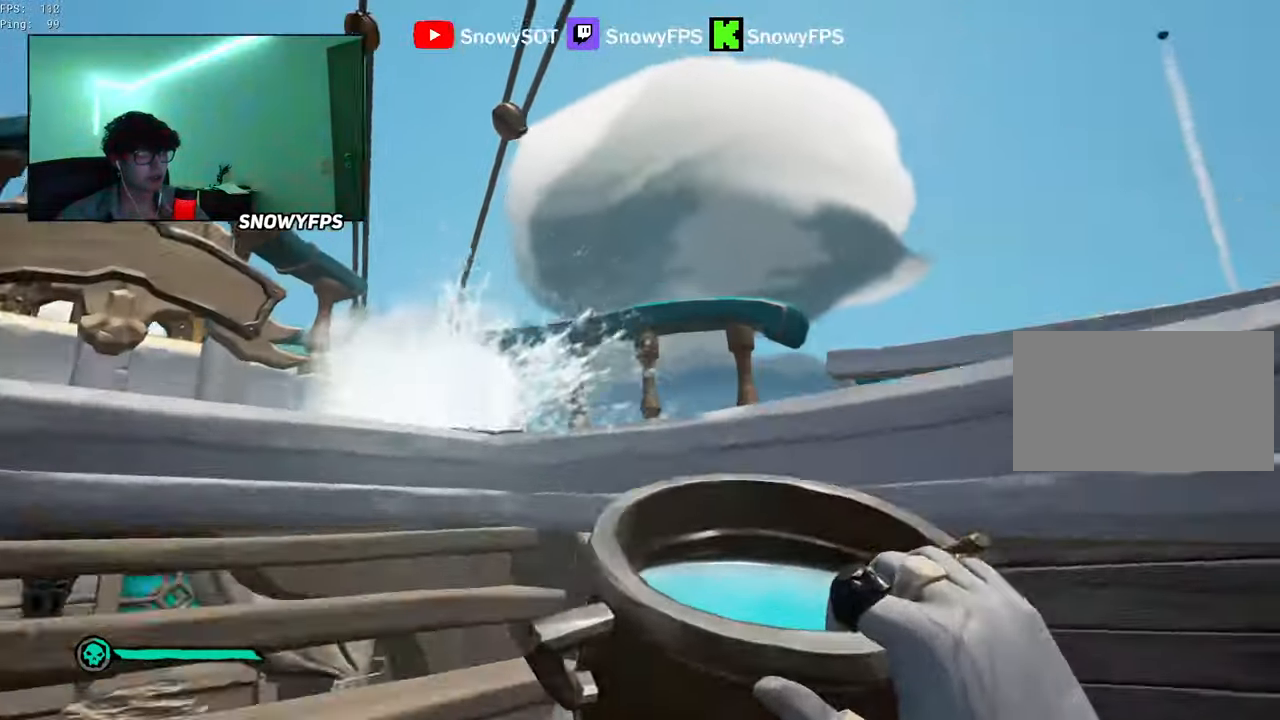
{"keys": ["s"], "mouse": [], "mouse_move": "still", "events": [[33, "mouse_left", "up"], [83, "mouse_left", "down"], [116, "w", "down"], [216, "a", "down"], [216, "mouse_left", "up"], [216, "w", "up"], [266, "mouse_left", "down"], [316, "a", "up"], [366, "mouse_left", "up"], [416, "mouse_left", "down"], [450, "s", "down"], [500, "mouse_left", "up"]]}
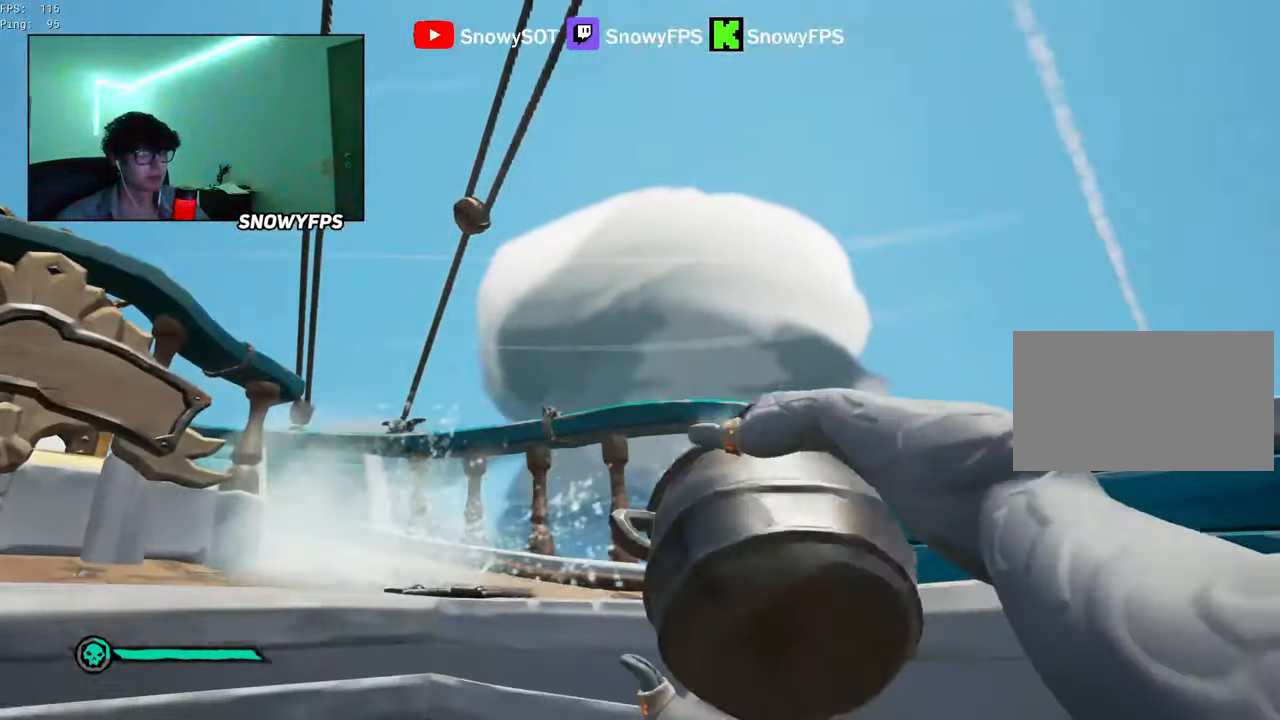
{"keys": [], "mouse": ["left"], "mouse_move": "down-right", "events": [[100, "mouse_left", "down"], [183, "d", "down"], [183, "mouse_left", "up"], [233, "mouse_left", "down"], [383, "mouse_left", "up"], [416, "mouse_left", "down"], [416, "s", "up"], [466, "d", "up"]]}
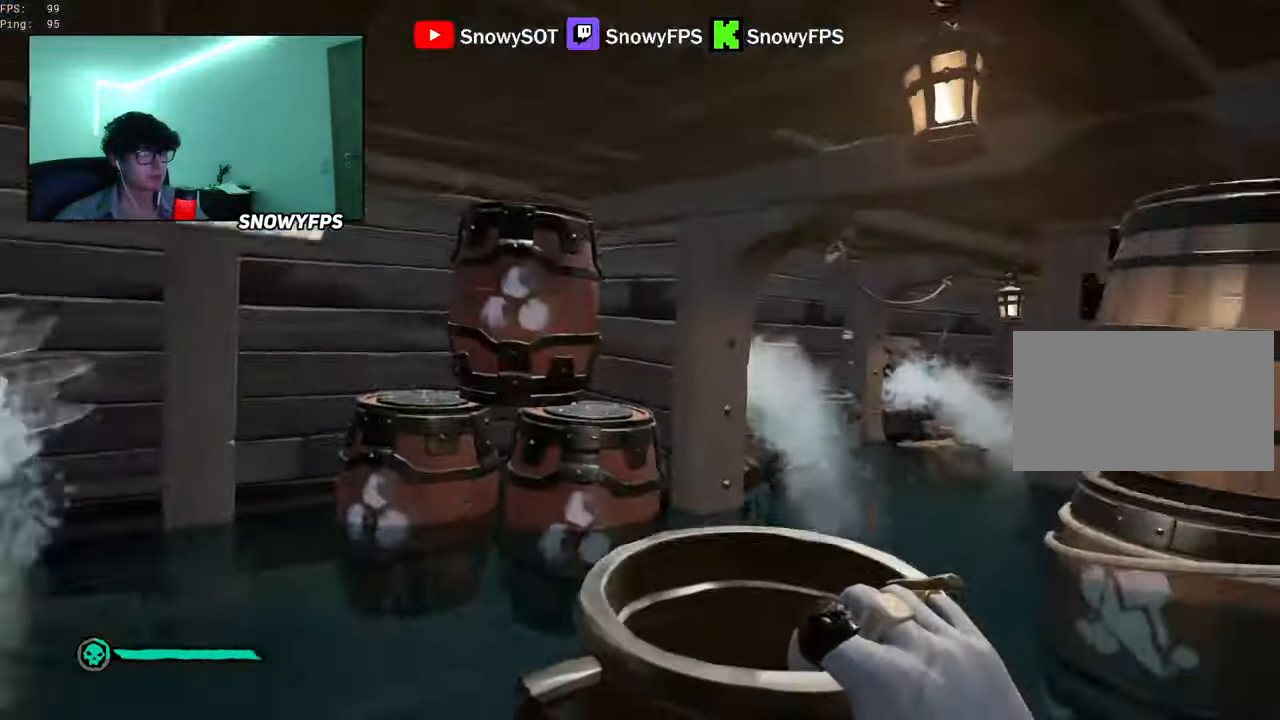
{"keys": [], "mouse": [], "mouse_move": "still", "events": [[16, "mouse_left", "up"], [66, "mouse_left", "down"], [166, "mouse_left", "up"], [200, "mouse_left", "down"], [350, "mouse_left", "up"], [383, "mouse_left", "down"], [483, "mouse_left", "up"]]}
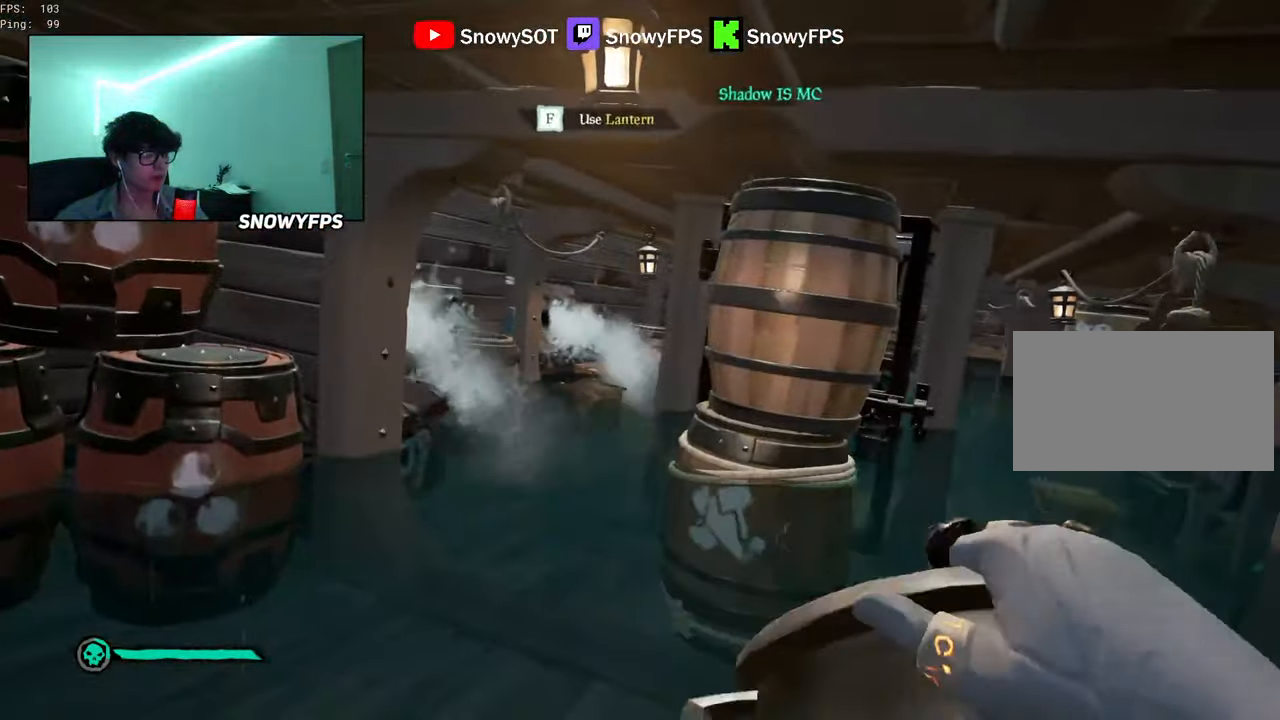
{"keys": [], "mouse": [], "mouse_move": "left", "events": [[33, "mouse_left", "down"], [133, "mouse_left", "up"], [200, "mouse_left", "down"], [316, "mouse_left", "up"]]}
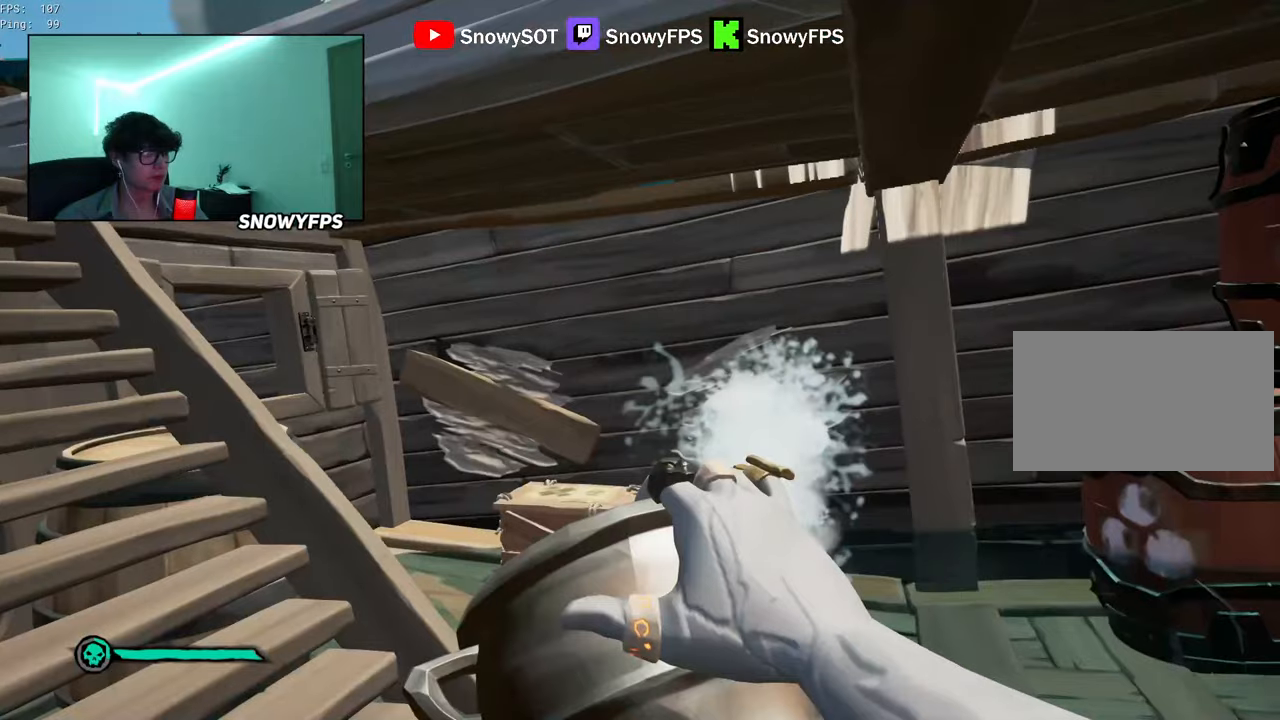
{"keys": ["a"], "mouse": ["left"], "mouse_move": "right", "events": [[50, "a", "down"], [50, "w", "down"], [183, "a", "up"], [183, "w", "up"], [283, "a", "down"], [383, "mouse_left", "down"]]}
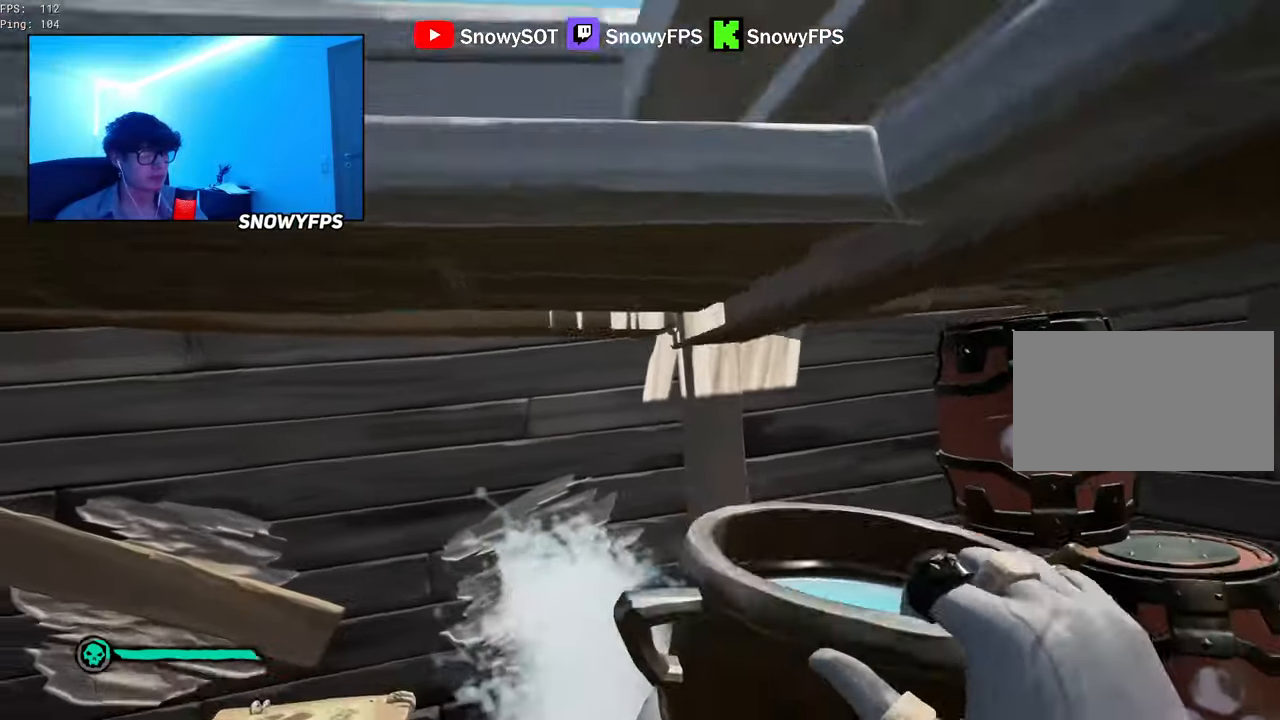
{"keys": ["d"], "mouse": ["left"], "mouse_move": "still", "events": [[116, "mouse_left", "up"], [166, "mouse_left", "down"], [250, "a", "up"], [300, "mouse_left", "up"], [350, "d", "down"], [350, "mouse_left", "down"], [433, "mouse_left", "up"], [483, "mouse_left", "down"]]}
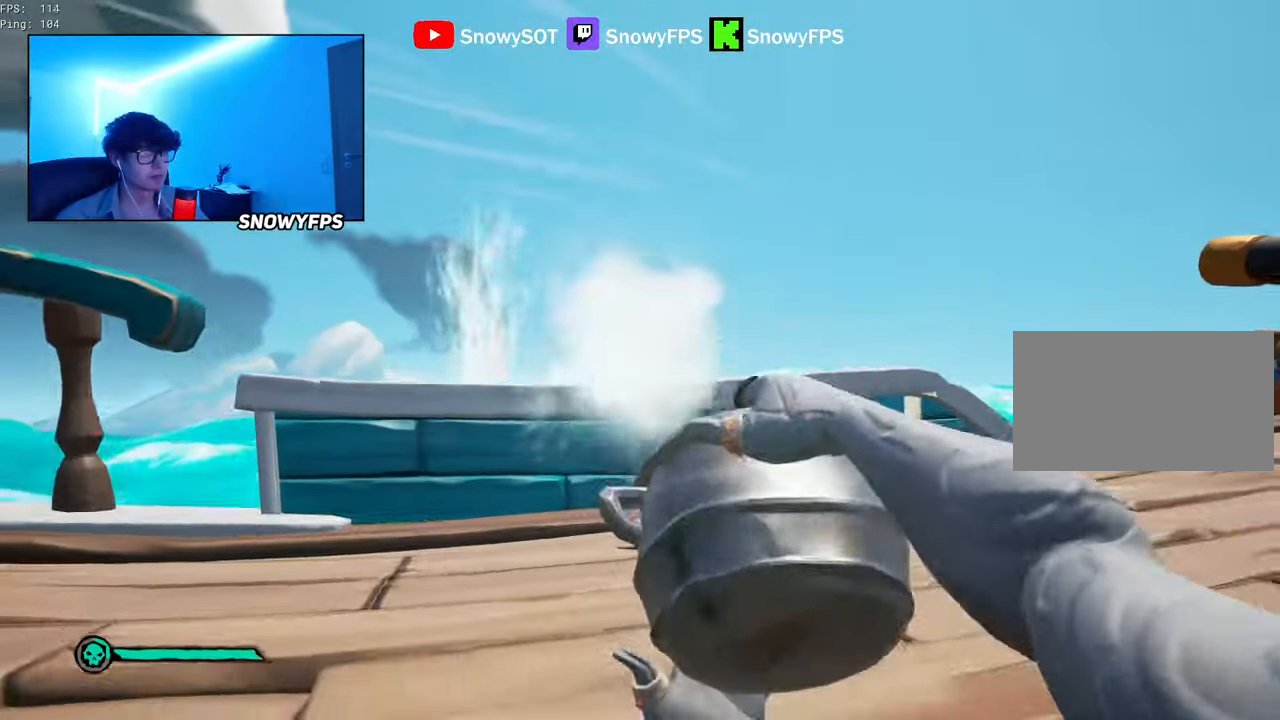
{"keys": ["d"], "mouse": ["left"], "mouse_move": "right", "events": [[116, "d", "up"], [116, "mouse_left", "up"], [166, "mouse_left", "down"], [216, "d", "down"], [316, "mouse_left", "up"], [366, "mouse_left", "down"]]}
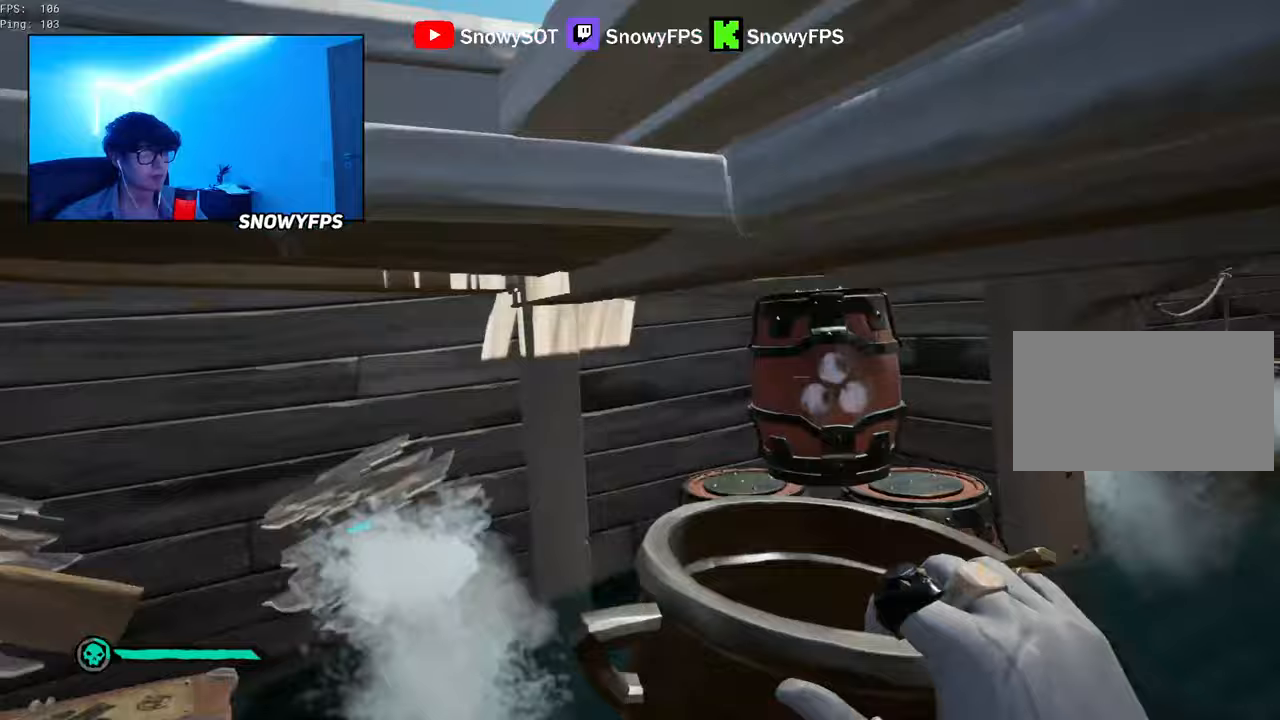
{"keys": ["w"], "mouse": [], "mouse_move": "right", "events": [[133, "mouse_left", "up"], [183, "d", "up"], [183, "mouse_left", "down"], [283, "mouse_left", "up"], [333, "mouse_left", "down"], [433, "w", "down"], [467, "mouse_left", "up"]]}
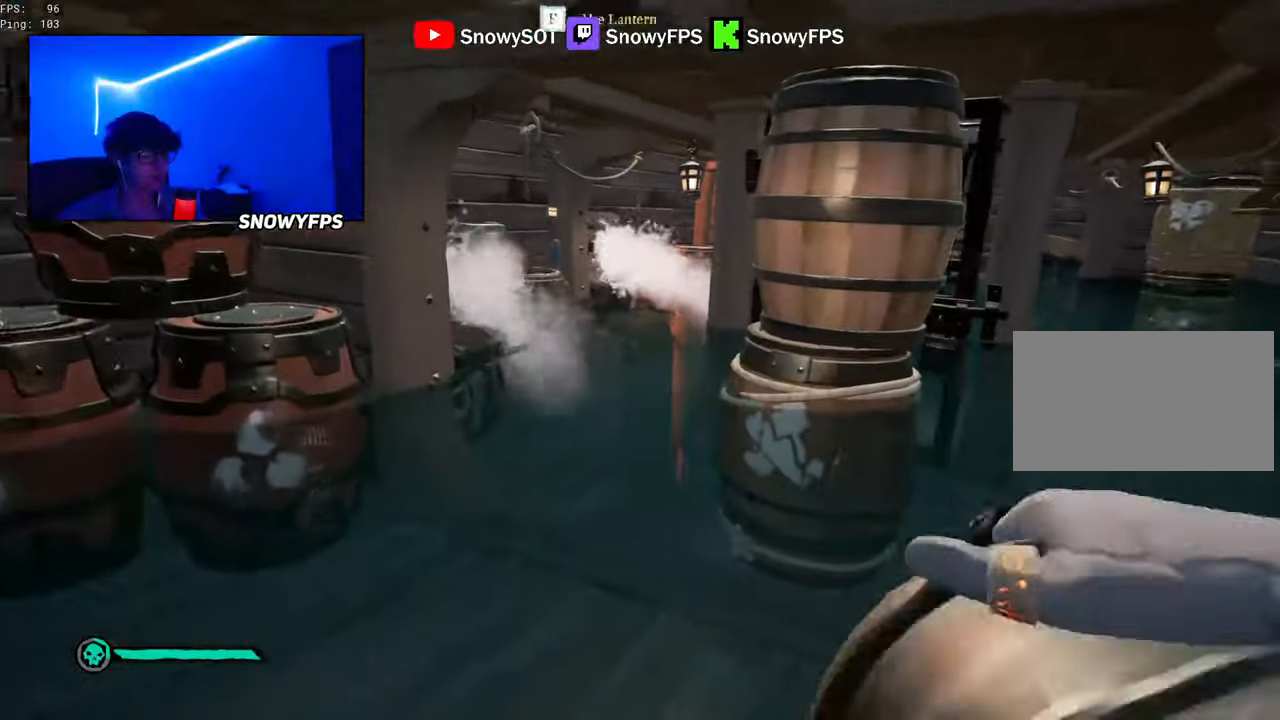
{"keys": [], "mouse": [], "mouse_move": "still", "events": [[17, "mouse_left", "down"], [117, "mouse_left", "up"], [150, "mouse_left", "down"], [300, "mouse_left", "up"], [300, "w", "up"], [350, "f", "down"], [400, "f", "up"], [433, "f", "down"], [483, "f", "up"]]}
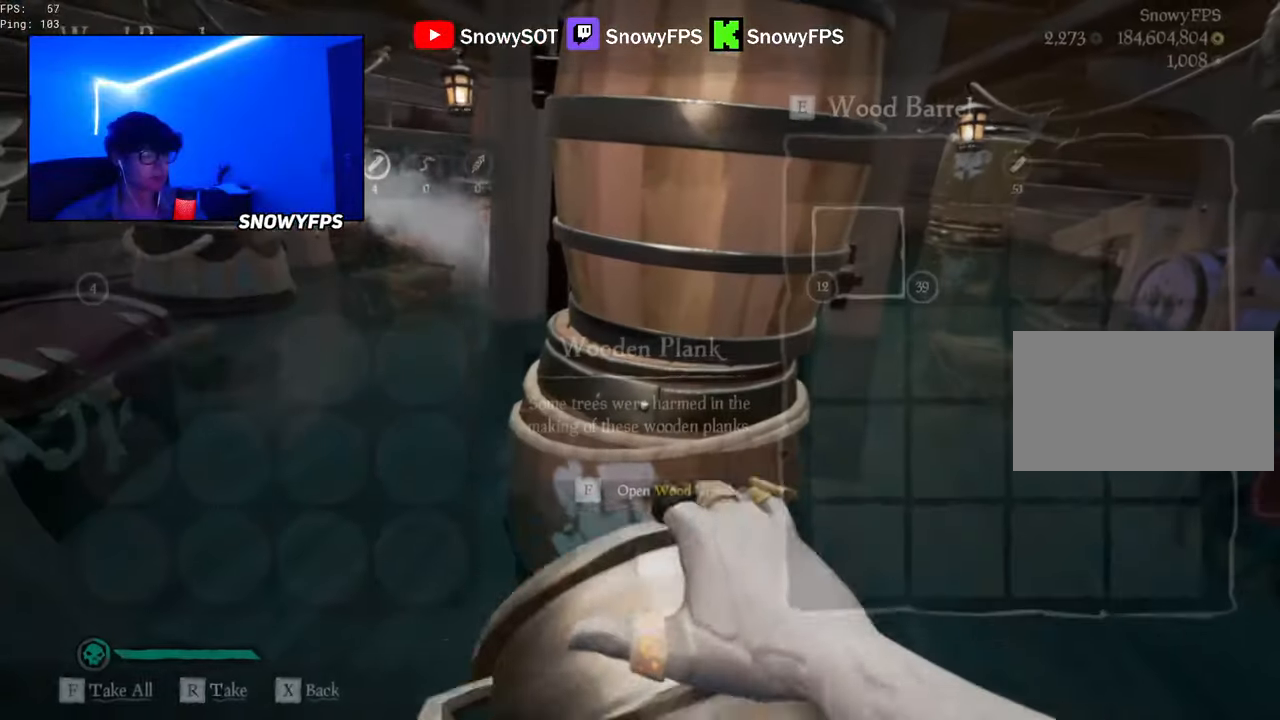
{"keys": ["a", "w"], "mouse": [], "mouse_move": "still", "events": [[317, "w", "down"], [450, "a", "down"]]}
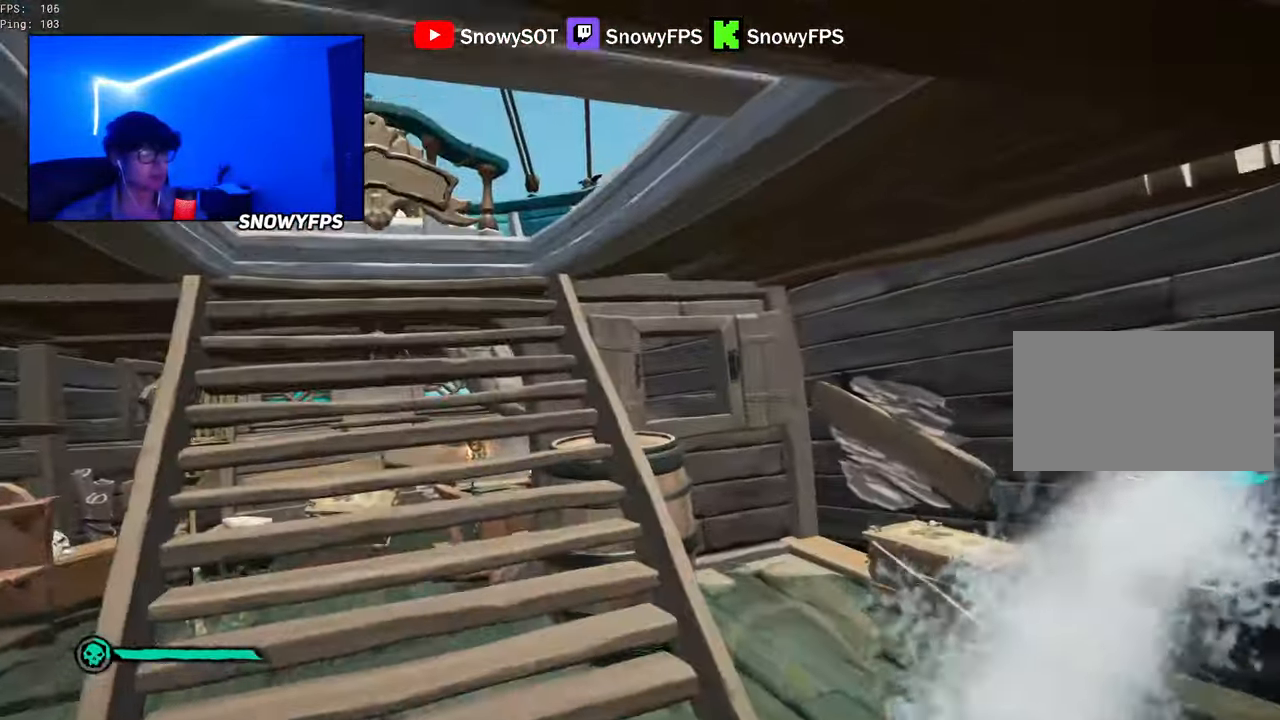
{"keys": ["d"], "mouse": ["left"], "mouse_move": "up-right", "events": [[233, "mouse_left", "down"], [383, "a", "up"], [383, "mouse_left", "up"], [417, "d", "down"], [417, "mouse_left", "down"], [417, "w", "up"]]}
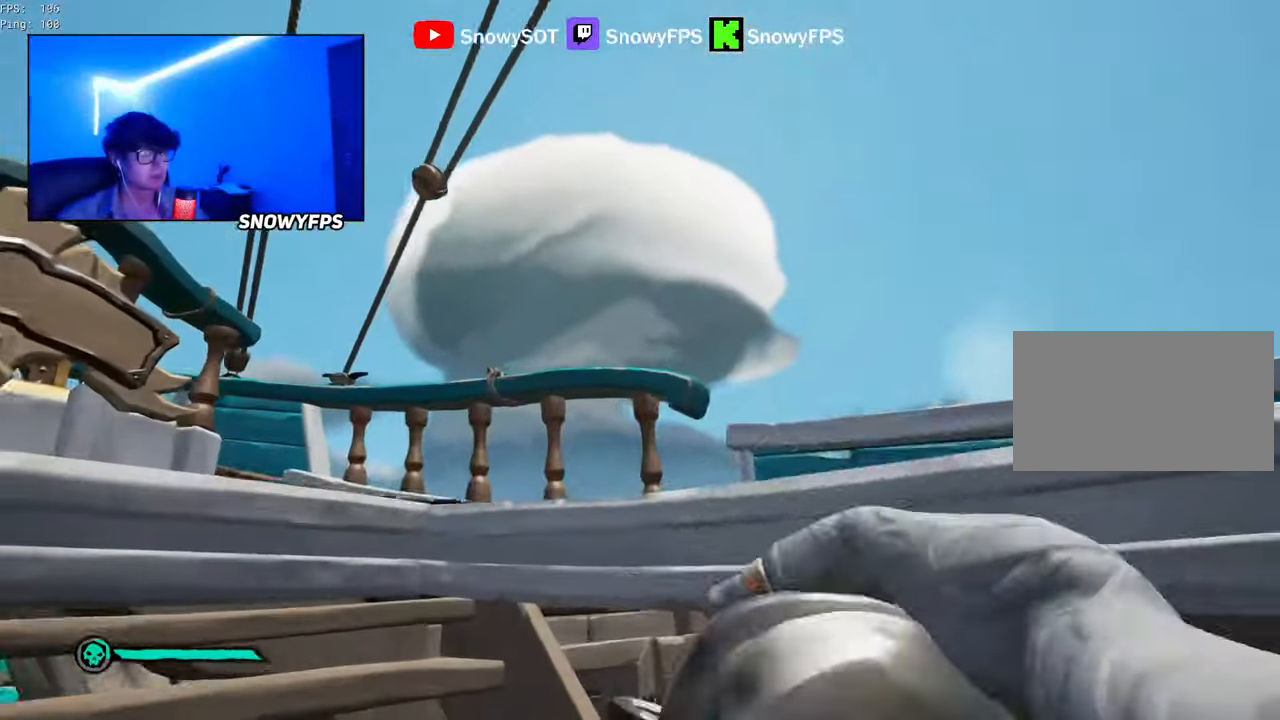
{"keys": ["d", "s"], "mouse": ["left"], "mouse_move": "down", "events": [[17, "d", "up"], [17, "mouse_left", "up"], [67, "mouse_left", "down"], [150, "caps_lock", "down"], [150, "mouse_left", "up"], [200, "caps_lock", "up"], [250, "mouse_left", "down"], [350, "mouse_left", "up"], [350, "s", "down"], [433, "d", "down"], [433, "mouse_left", "down"]]}
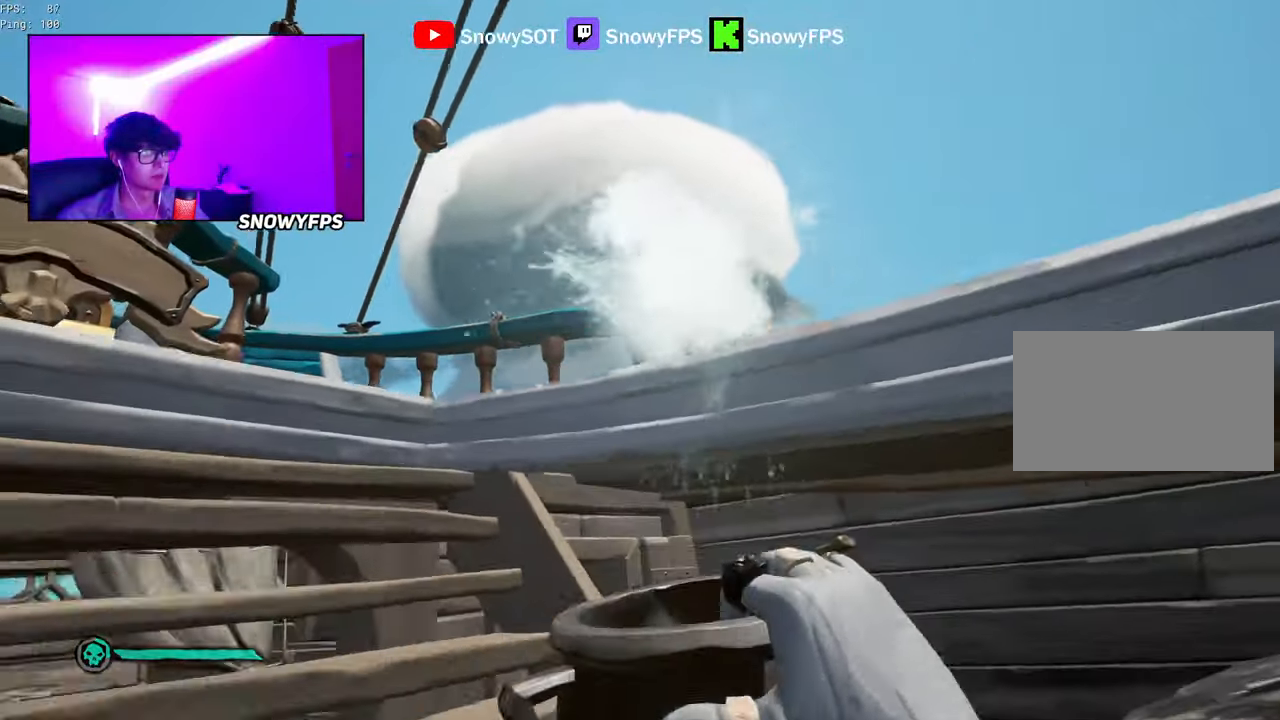
{"keys": ["a"], "mouse": [], "mouse_move": "down-left", "events": [[33, "mouse_left", "up"], [83, "mouse_left", "down"], [167, "mouse_left", "up"], [217, "d", "up"], [267, "mouse_left", "down"], [350, "a", "down"], [350, "mouse_left", "up"], [400, "mouse_left", "down"], [500, "mouse_left", "up"], [500, "s", "up"]]}
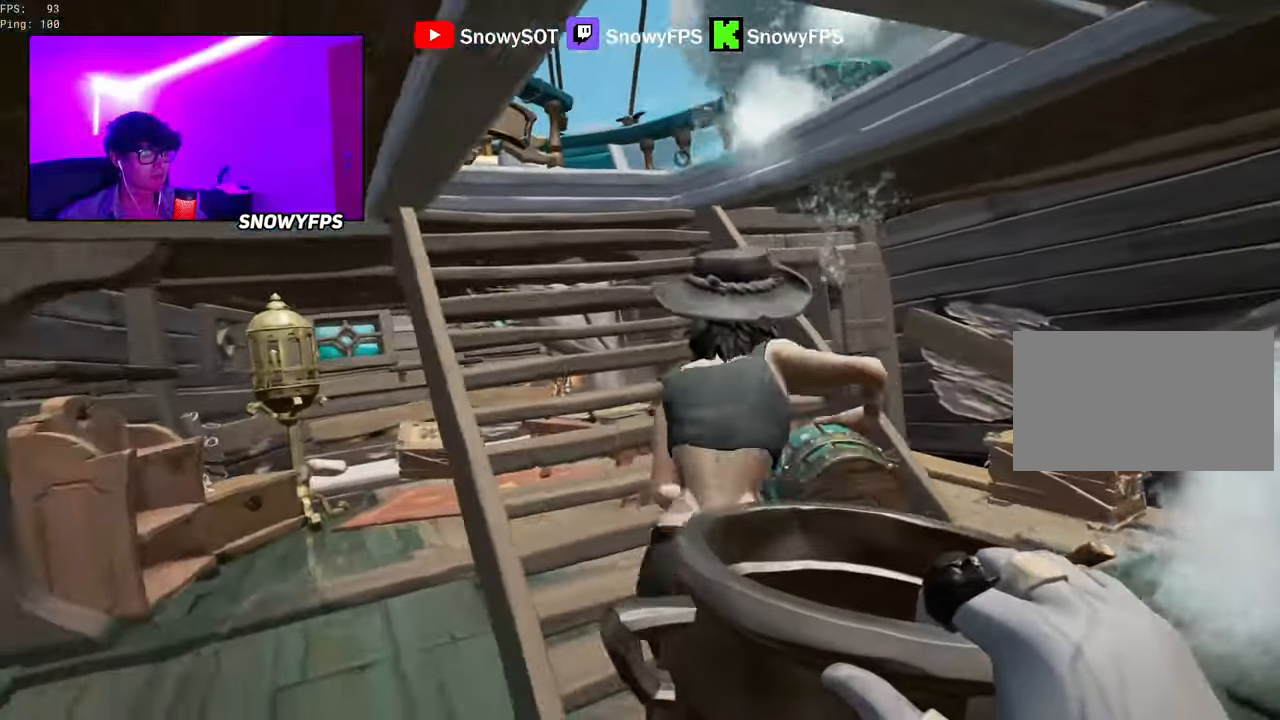
{"keys": [], "mouse": ["left"], "mouse_move": "still", "events": [[50, "mouse_left", "down"], [100, "a", "up"], [133, "mouse_left", "up"], [183, "mouse_left", "down"], [333, "mouse_left", "up"], [383, "mouse_left", "down"]]}
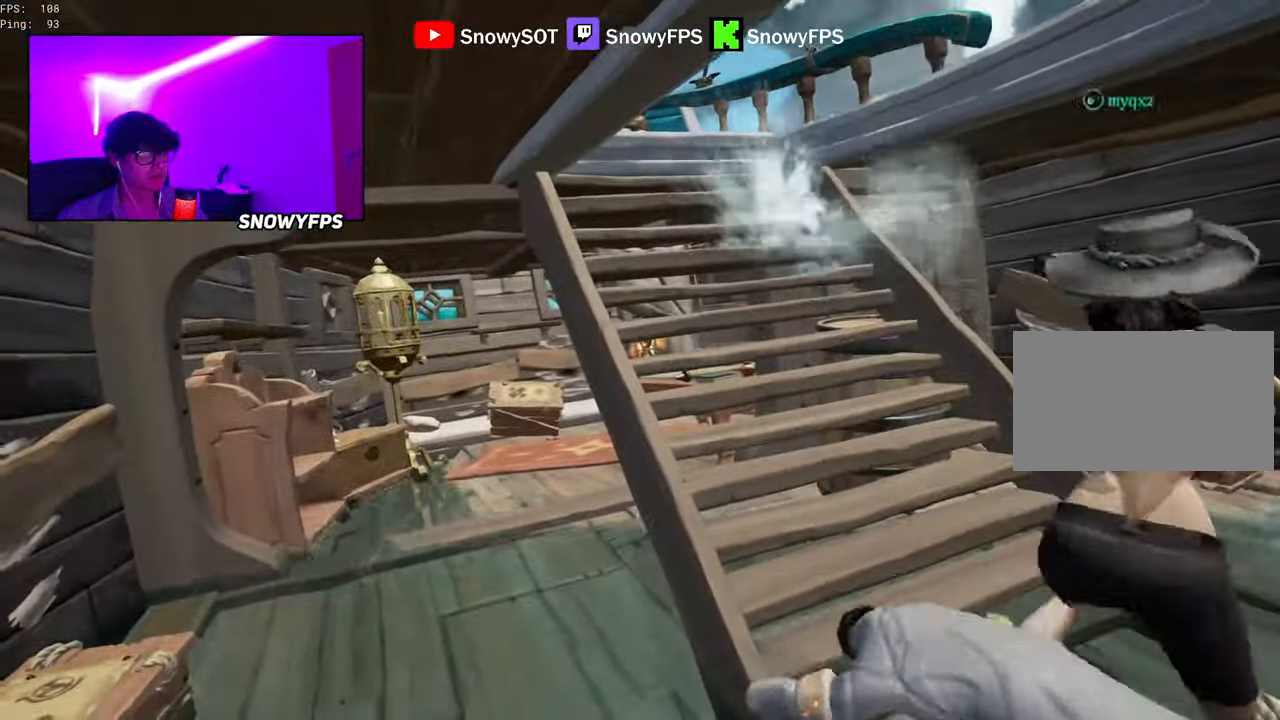
{"keys": ["w"], "mouse": [], "mouse_move": "right", "events": [[17, "mouse_left", "up"], [67, "mouse_left", "down"], [67, "w", "down"], [150, "mouse_left", "up"], [200, "mouse_left", "down"], [350, "mouse_left", "up"]]}
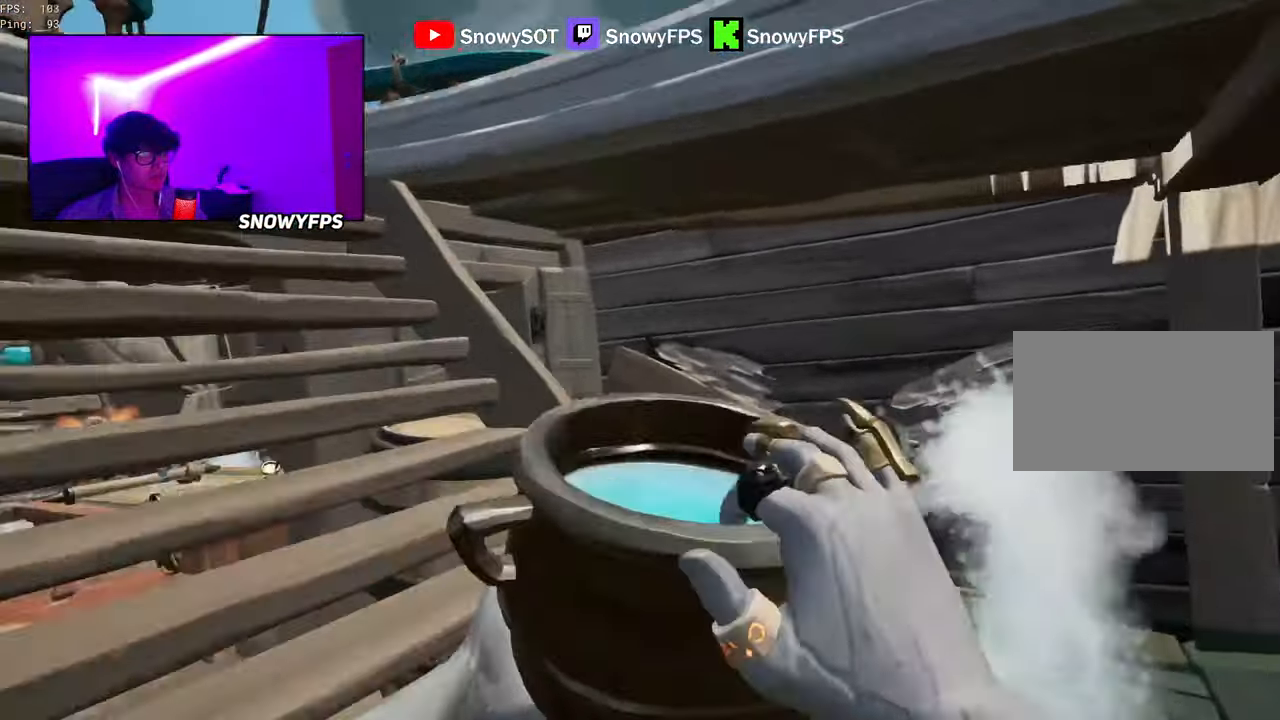
{"keys": [], "mouse": ["left"], "mouse_move": "still", "events": [[33, "a", "down"], [83, "w", "up"], [267, "mouse_left", "down"], [317, "a", "up"], [367, "mouse_left", "up"], [400, "mouse_left", "down"]]}
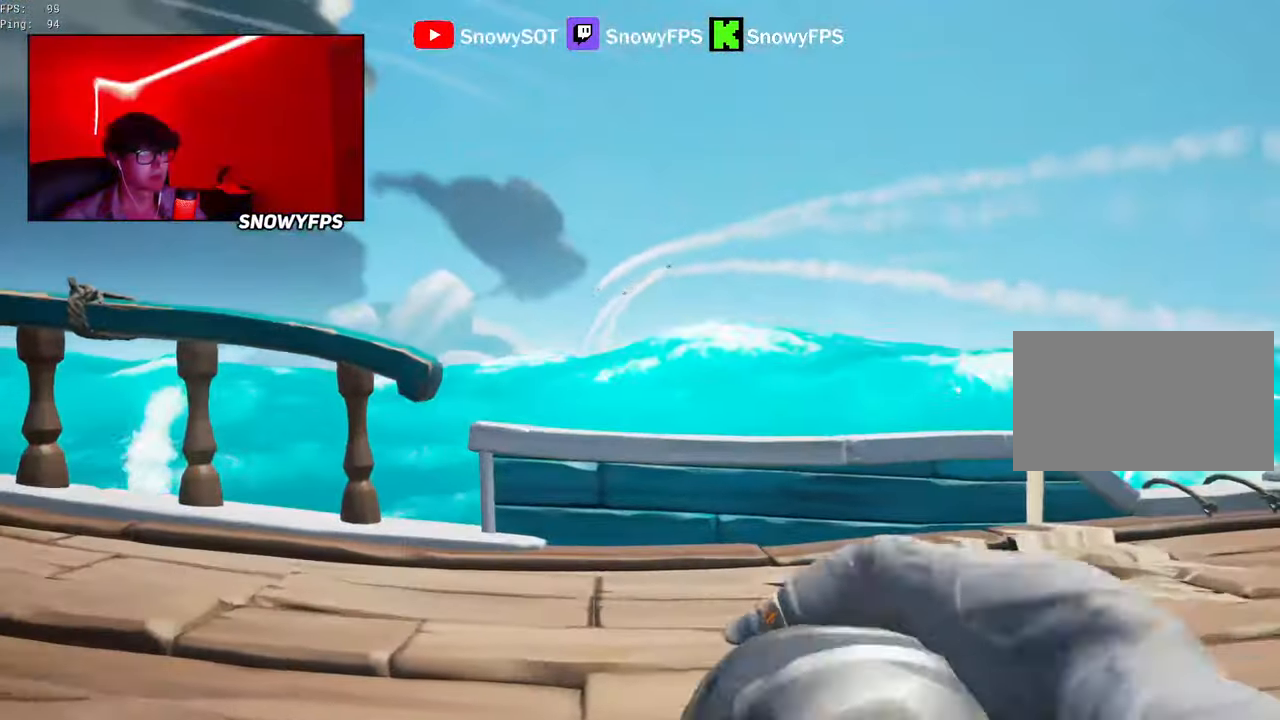
{"keys": ["w"], "mouse": [], "mouse_move": "still", "events": [[50, "mouse_left", "up"], [100, "d", "down"], [100, "mouse_left", "down"], [233, "mouse_left", "up"], [417, "w", "down"], [467, "d", "up"]]}
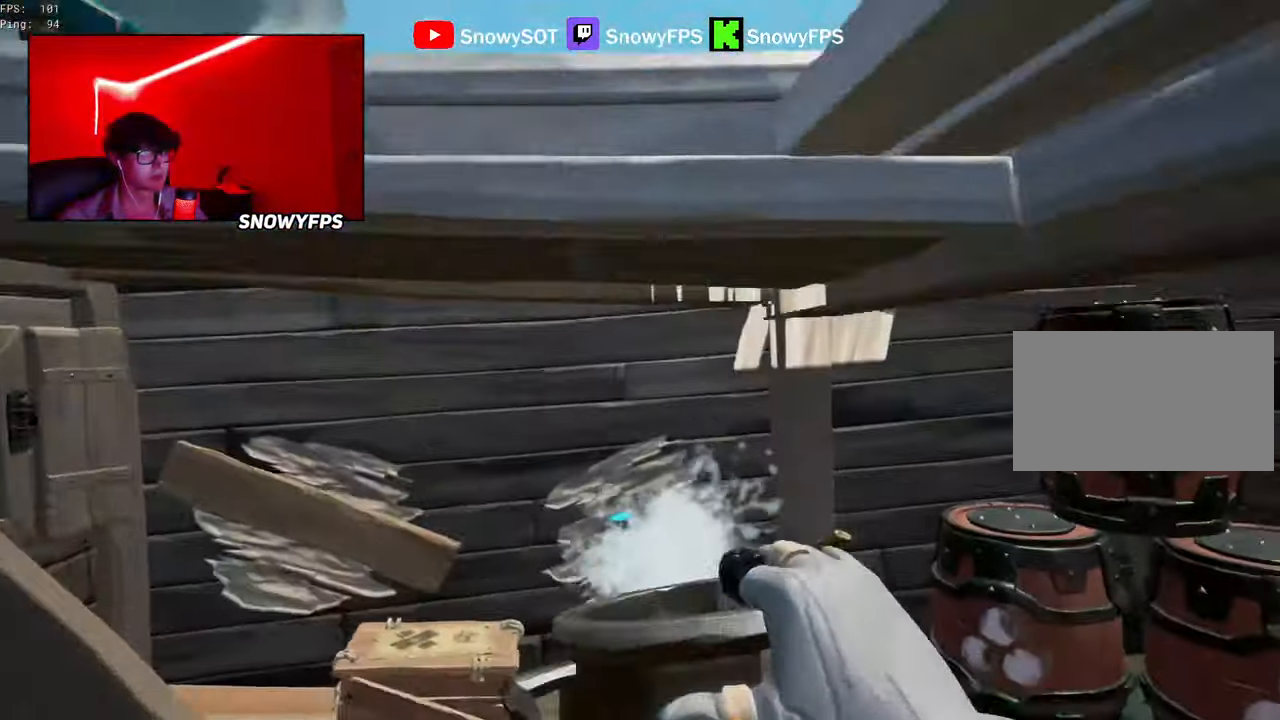
{"keys": [], "mouse": [], "mouse_move": "still", "events": [[150, "5", "down"], [200, "5", "up"], [300, "w", "up"], [350, "mouse_left", "down"], [434, "mouse_left", "up"]]}
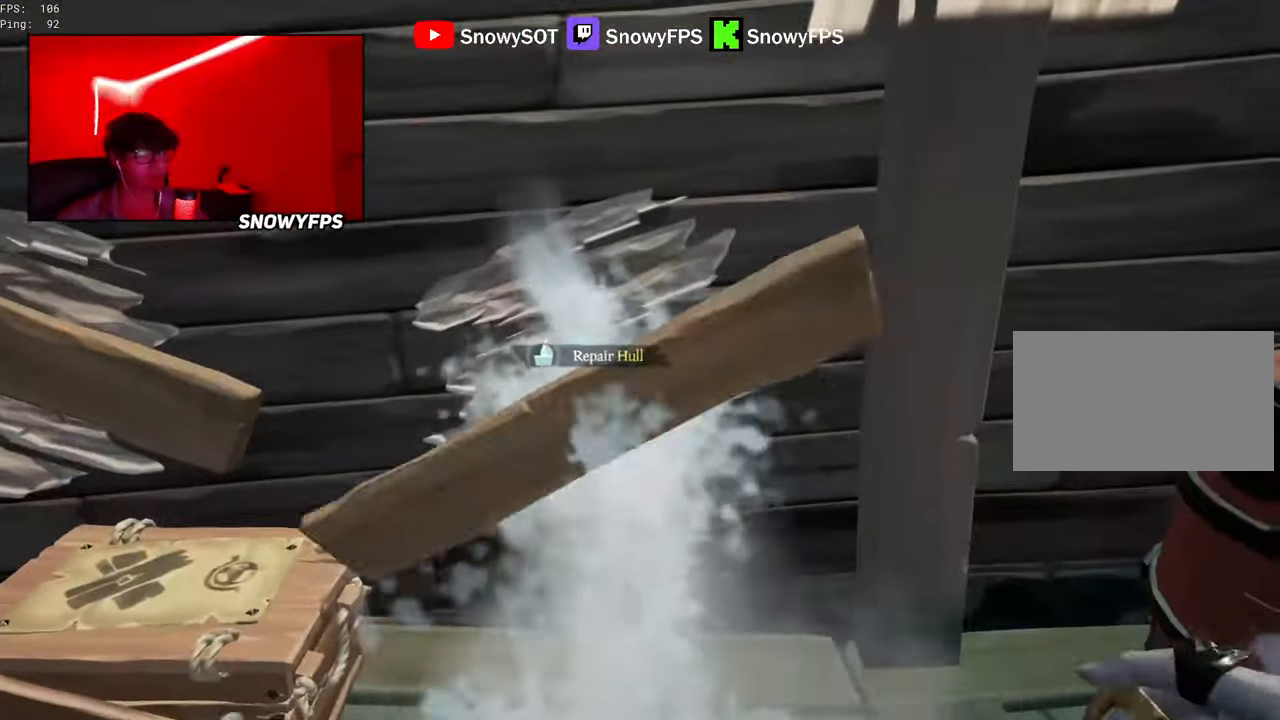
{"keys": [], "mouse": [], "mouse_move": "still", "events": []}
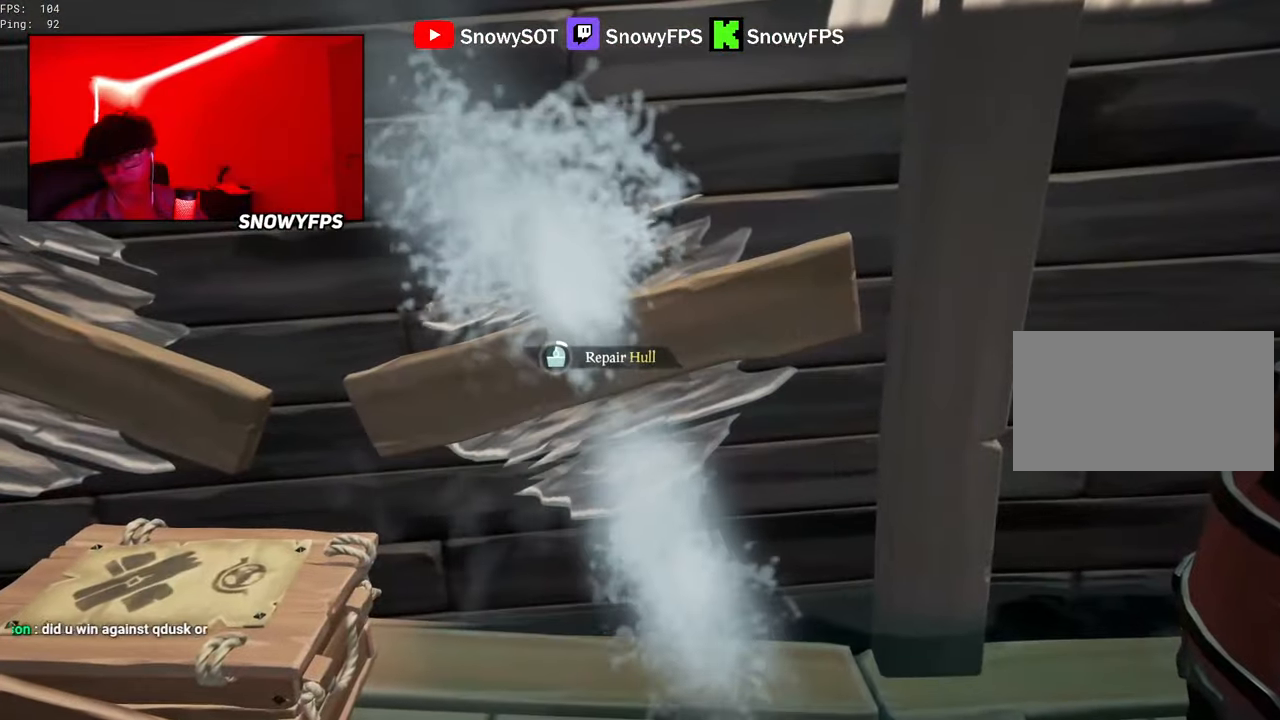
{"keys": ["a", "w"], "mouse": [], "mouse_move": "still", "events": [[367, "a", "down"], [367, "w", "down"]]}
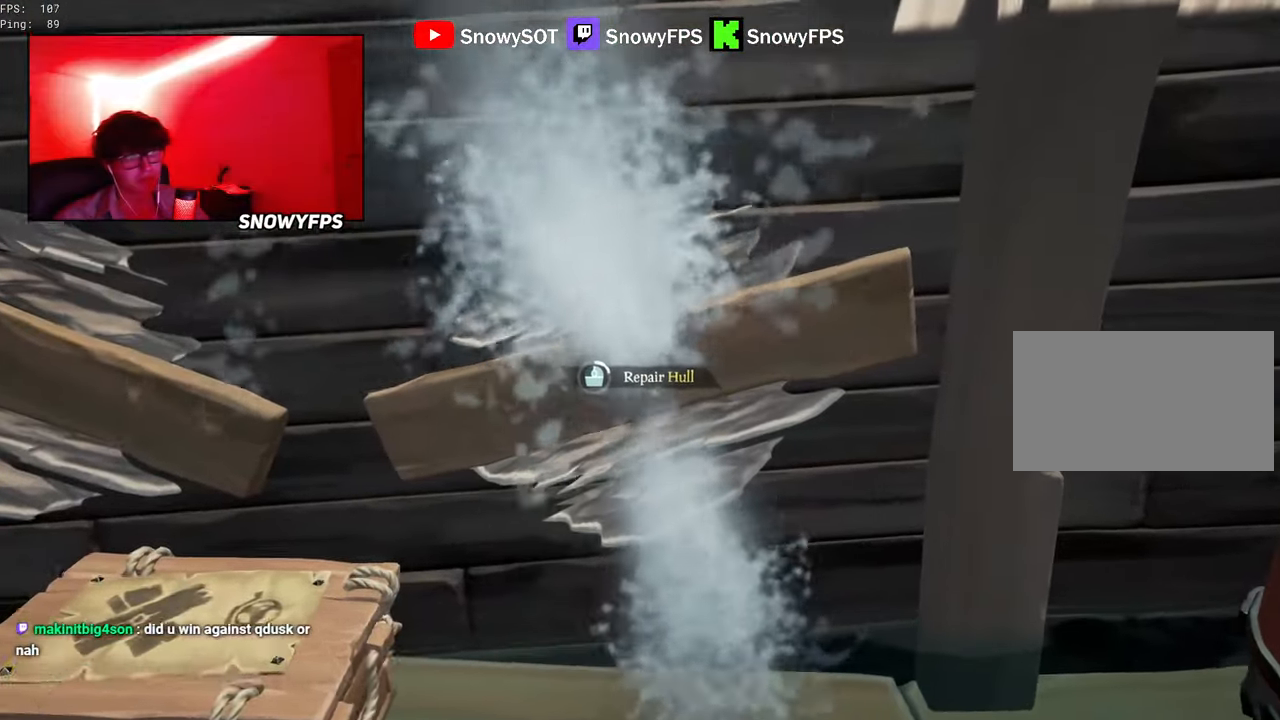
{"keys": ["a"], "mouse": [], "mouse_move": "still", "events": [[67, "w", "up"], [117, "a", "up"], [250, "a", "down"], [350, "a", "up"], [484, "a", "down"]]}
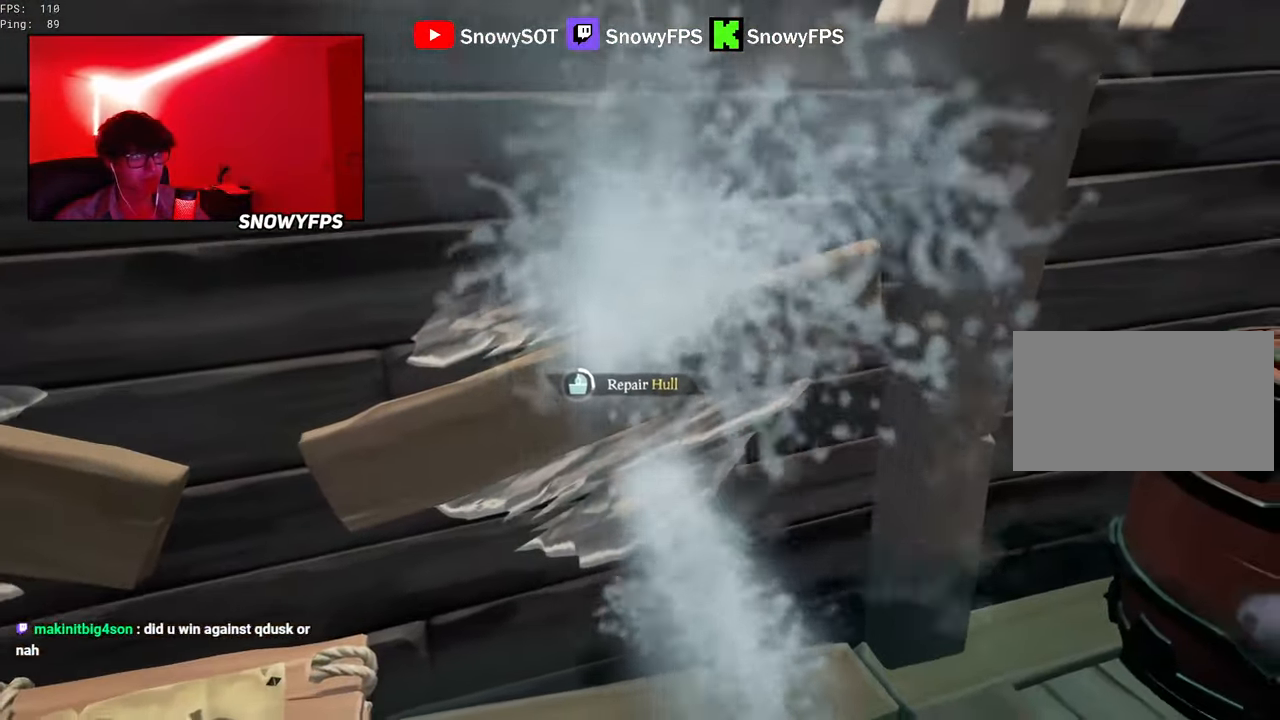
{"keys": [], "mouse": [], "mouse_move": "still", "events": [[84, "a", "up"], [84, "s", "down"], [134, "s", "up"]]}
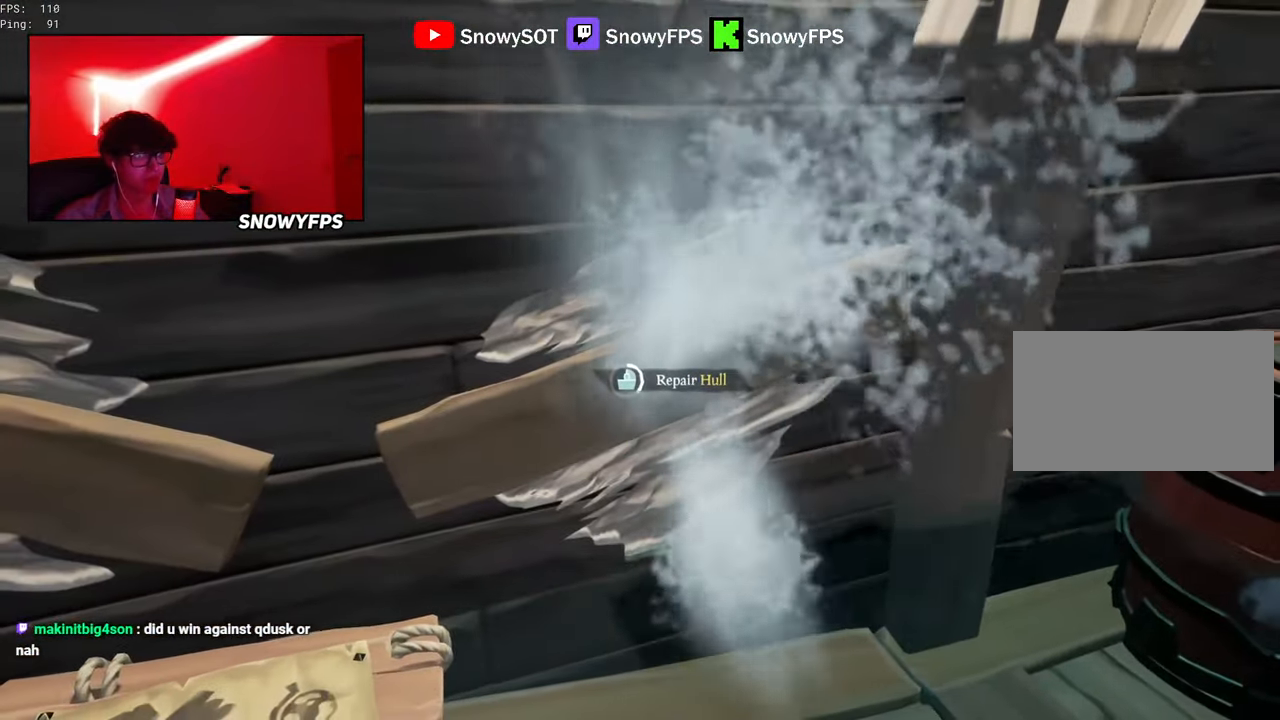
{"keys": [], "mouse": [], "mouse_move": "still", "events": []}